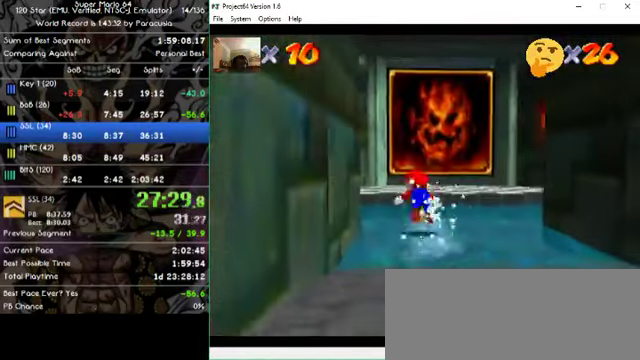
Gameplay with a controller (Nintendo layout); each line is a JSON object with the inputs held at the frame after it. "events" lists button and stick changes between this image and that frame as [ms after this image, input, new state], when the widget could be followed in between. Not read: A B L1 L3 R1 R3 X Y Z.
{"buttons": [], "left_stick": "up", "events": [[200, "left_stick", "up-right"], [400, "left_stick", "up"]]}
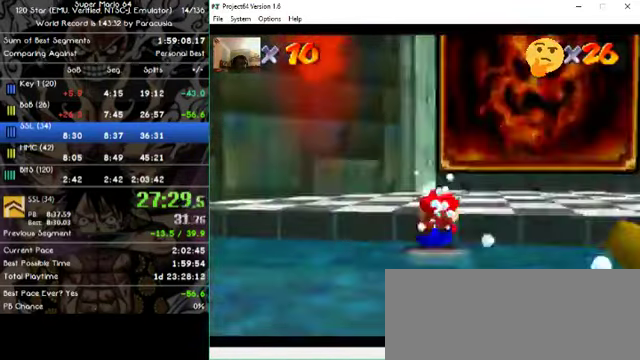
{"buttons": [], "left_stick": "right", "events": [[66, "left_stick", "up-left"], [300, "left_stick", "up-right"], [400, "left_stick", "right"]]}
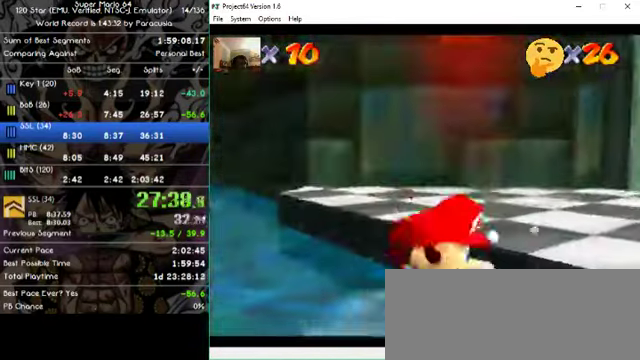
{"buttons": [], "left_stick": "down-left"}
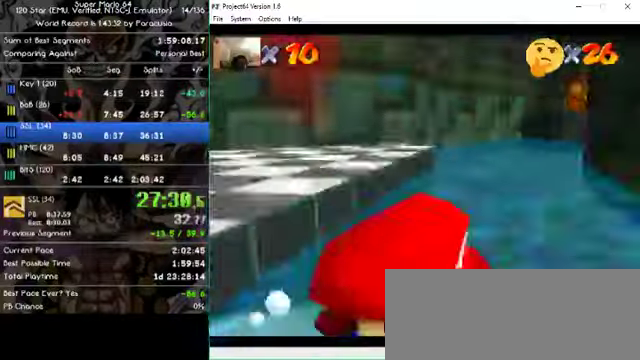
{"buttons": [], "left_stick": "up-right", "events": [[134, "left_stick", "down-right"], [267, "left_stick", "right"], [434, "left_stick", "up-right"]]}
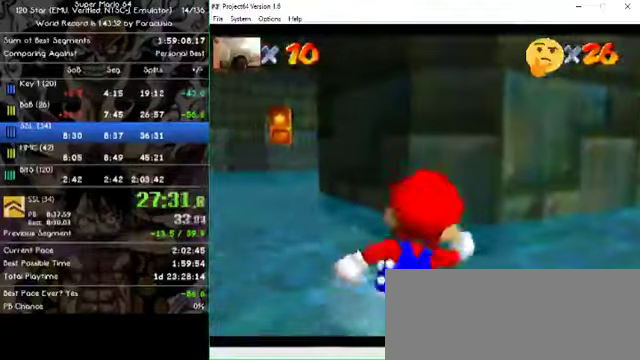
{"buttons": [], "left_stick": "up-right", "events": []}
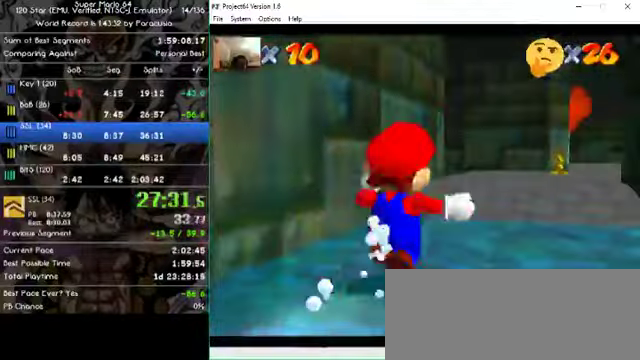
{"buttons": [], "left_stick": "up-right", "events": []}
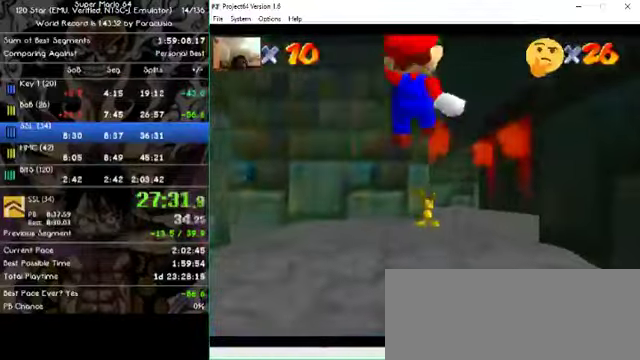
{"buttons": [], "left_stick": "up", "events": [[367, "left_stick", "up"]]}
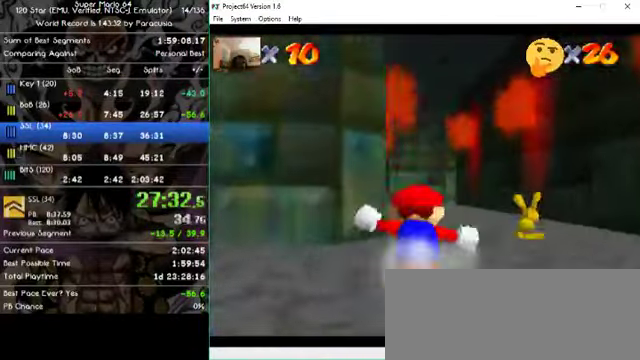
{"buttons": [], "left_stick": "up", "events": []}
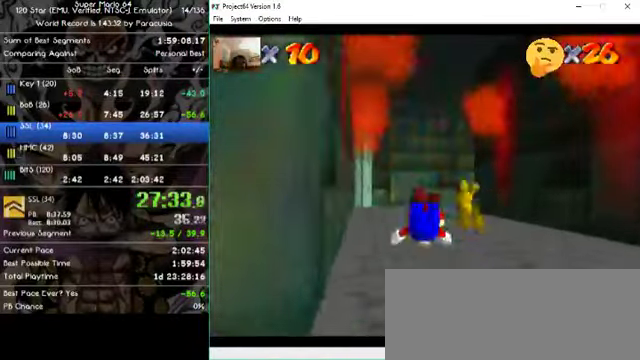
{"buttons": [], "left_stick": "up", "events": []}
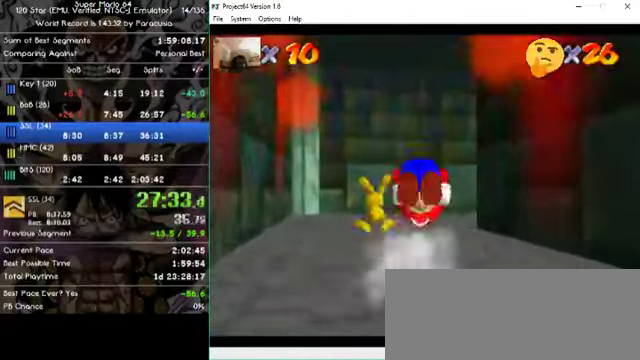
{"buttons": [], "left_stick": "up", "events": []}
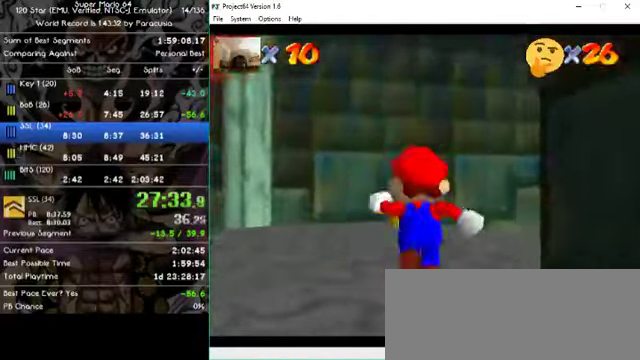
{"buttons": [], "left_stick": "right", "events": [[100, "left_stick", "up-right"], [200, "left_stick", "right"]]}
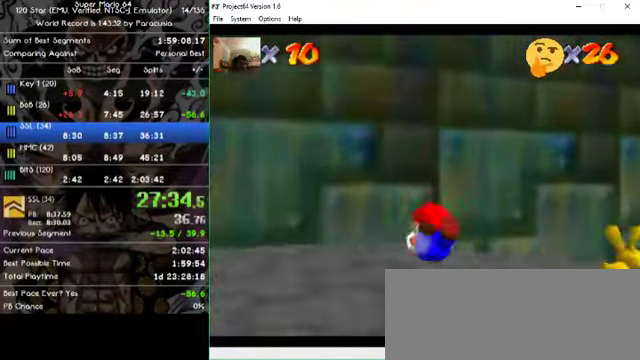
{"buttons": [], "left_stick": "right", "events": []}
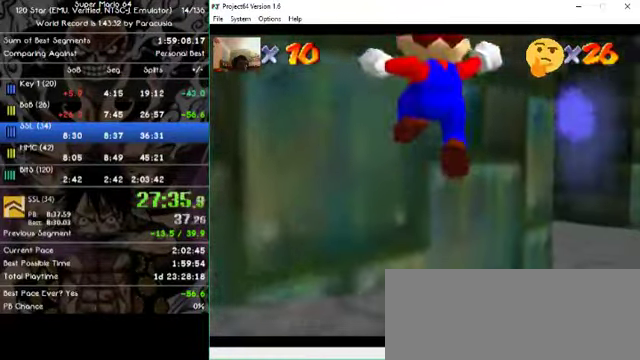
{"buttons": [], "left_stick": "up-right", "events": [[67, "left_stick", "up-right"]]}
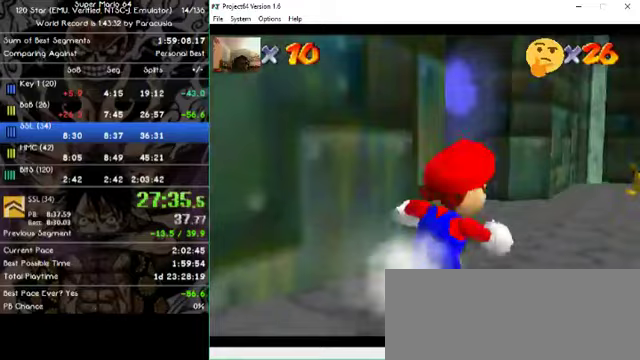
{"buttons": [], "left_stick": "up-right", "events": []}
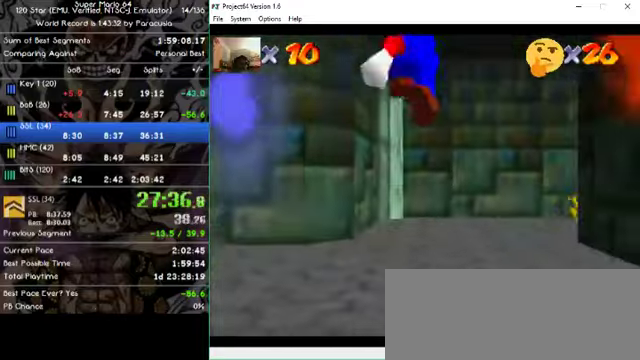
{"buttons": [], "left_stick": "up", "events": [[433, "left_stick", "up"]]}
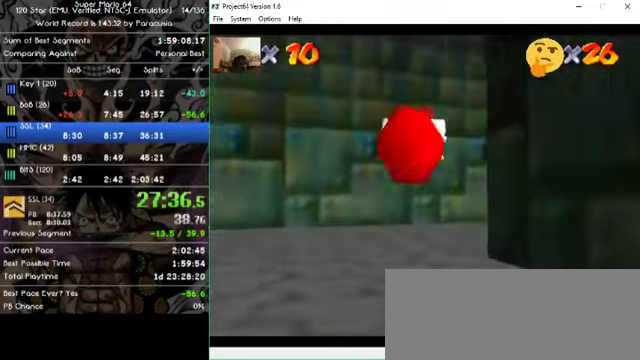
{"buttons": [], "left_stick": "up-right", "events": [[133, "left_stick", "up-right"]]}
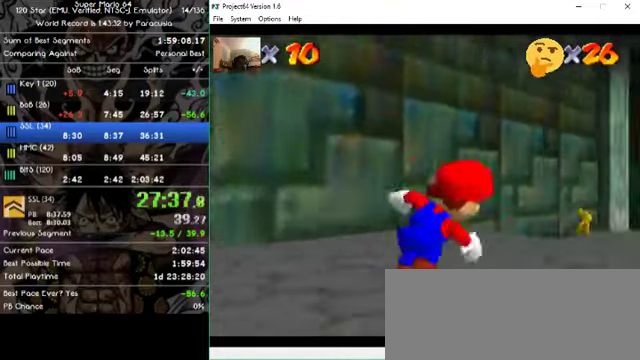
{"buttons": [], "left_stick": "up", "events": [[300, "left_stick", "up"]]}
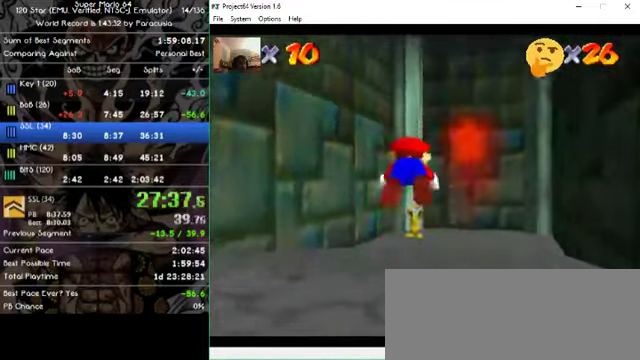
{"buttons": [], "left_stick": "right", "events": [[133, "left_stick", "up-right"], [267, "left_stick", "right"]]}
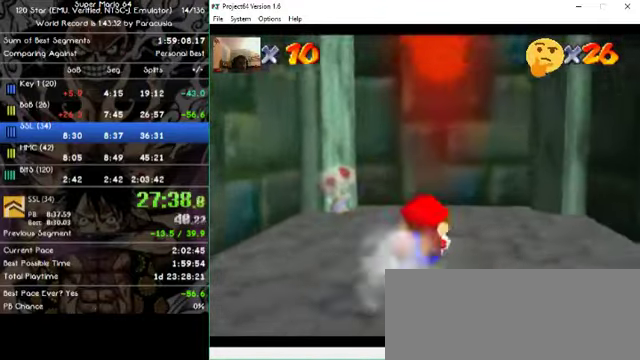
{"buttons": [], "left_stick": "center", "events": [[467, "left_stick", "center"]]}